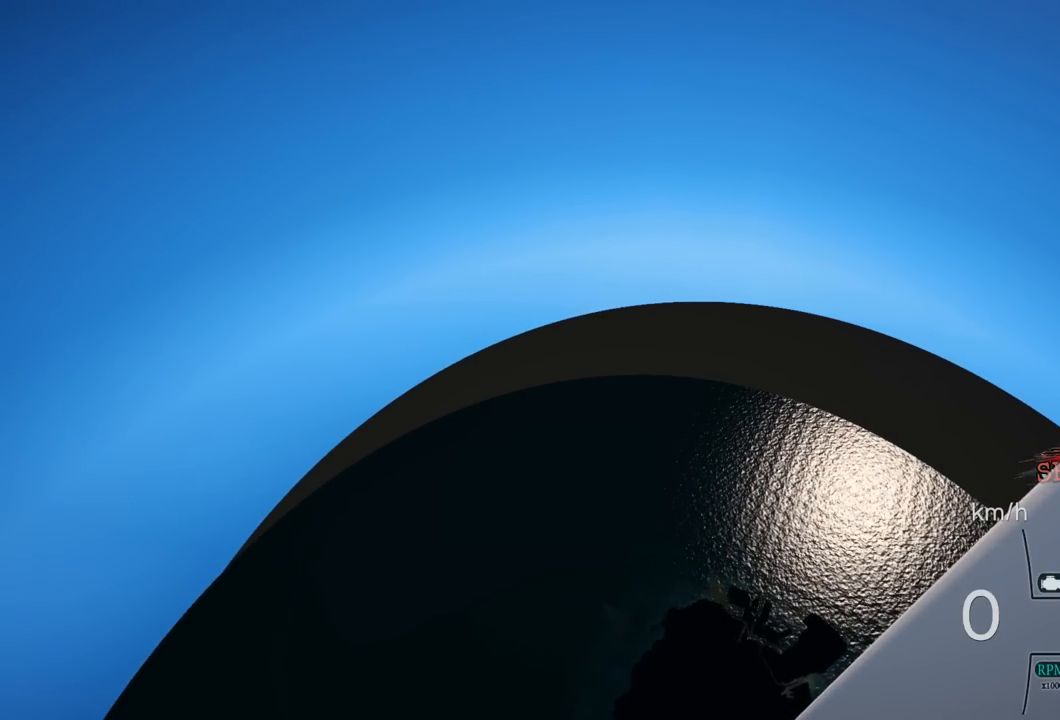
Gameplay with a controller (PlayStation layout); each line is a JSON object with the inputs held at the frame after it. "events" lists button and stick changes between this image and that frame as [ms after this image, input, new state], when the widget could be followed in between.
{"buttons": [], "left_stick": "center", "right_stick": "center", "events": []}
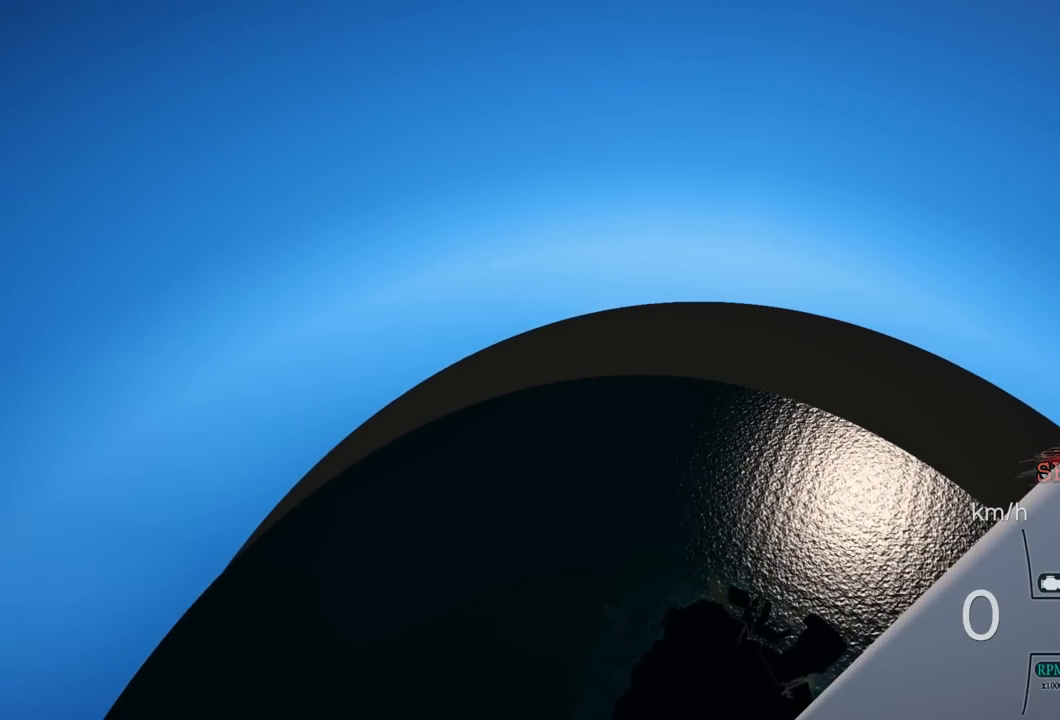
{"buttons": [], "left_stick": "center", "right_stick": "center", "events": []}
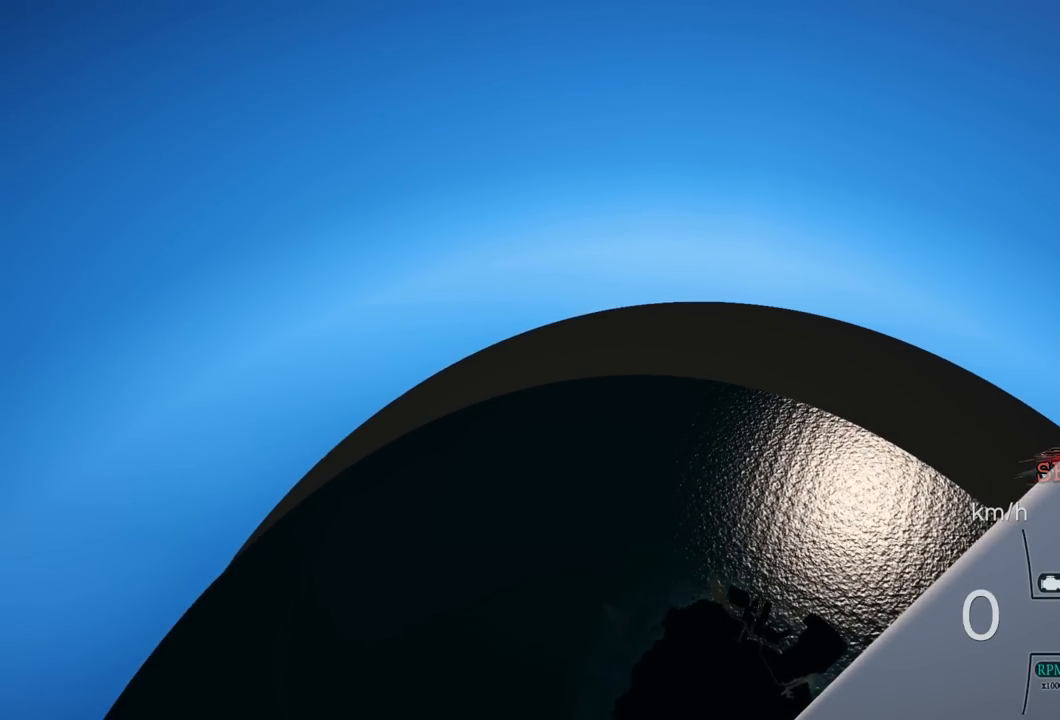
{"buttons": [], "left_stick": "center", "right_stick": "center", "events": []}
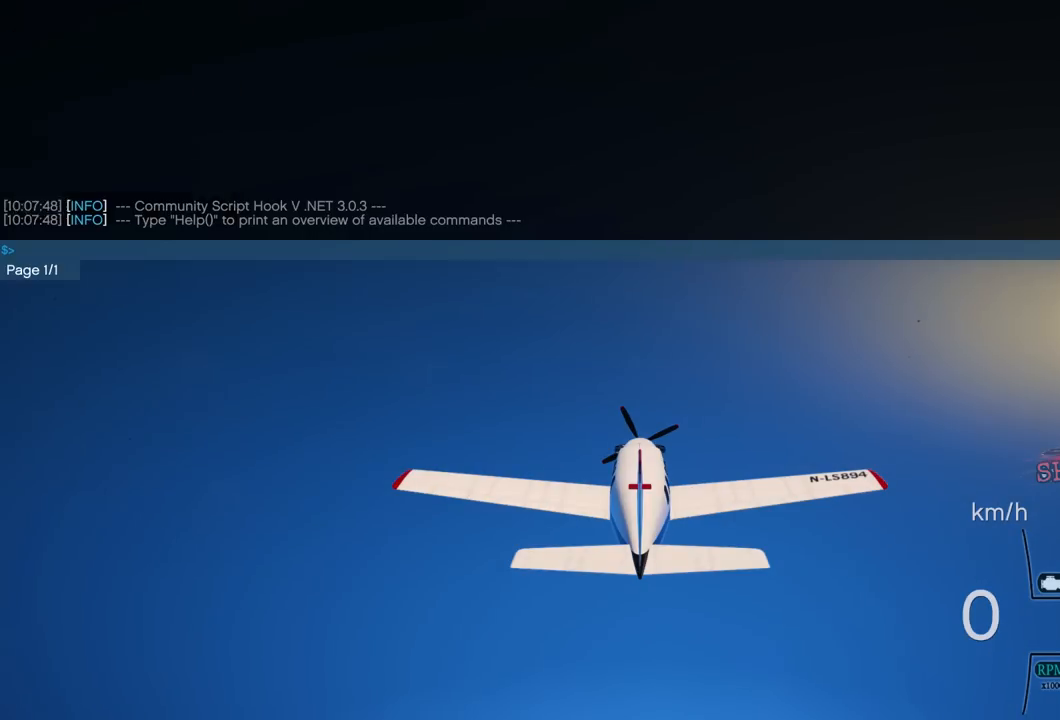
{"buttons": [], "left_stick": "center", "right_stick": "center", "events": []}
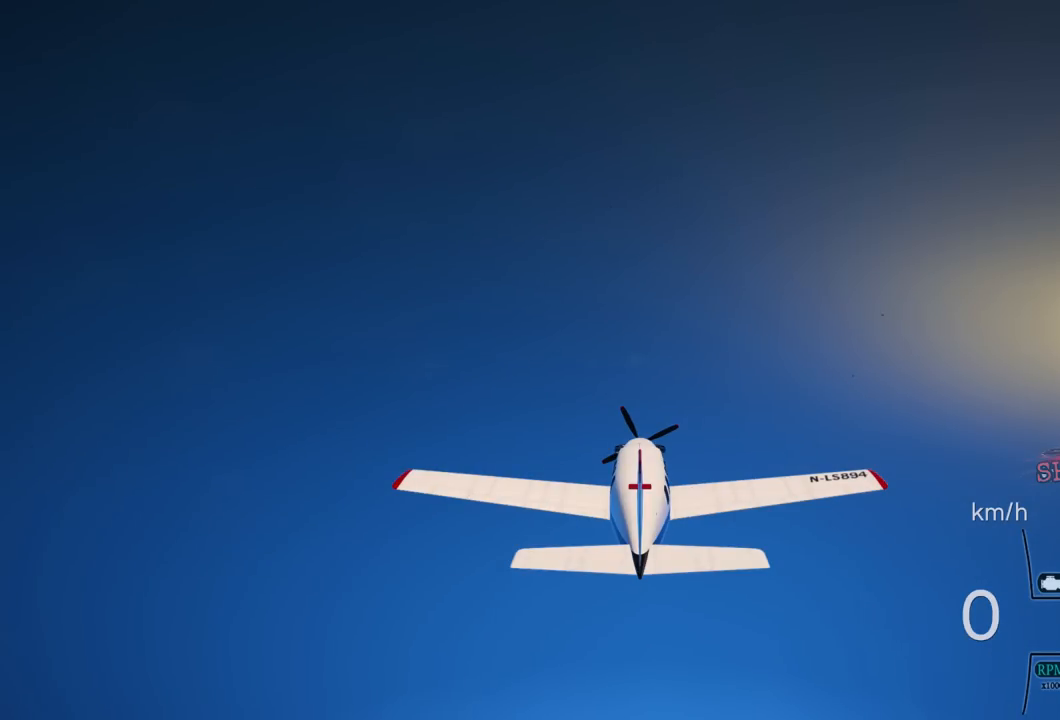
{"buttons": [], "left_stick": "center", "right_stick": "left", "events": [[317, "right_stick", "left"]]}
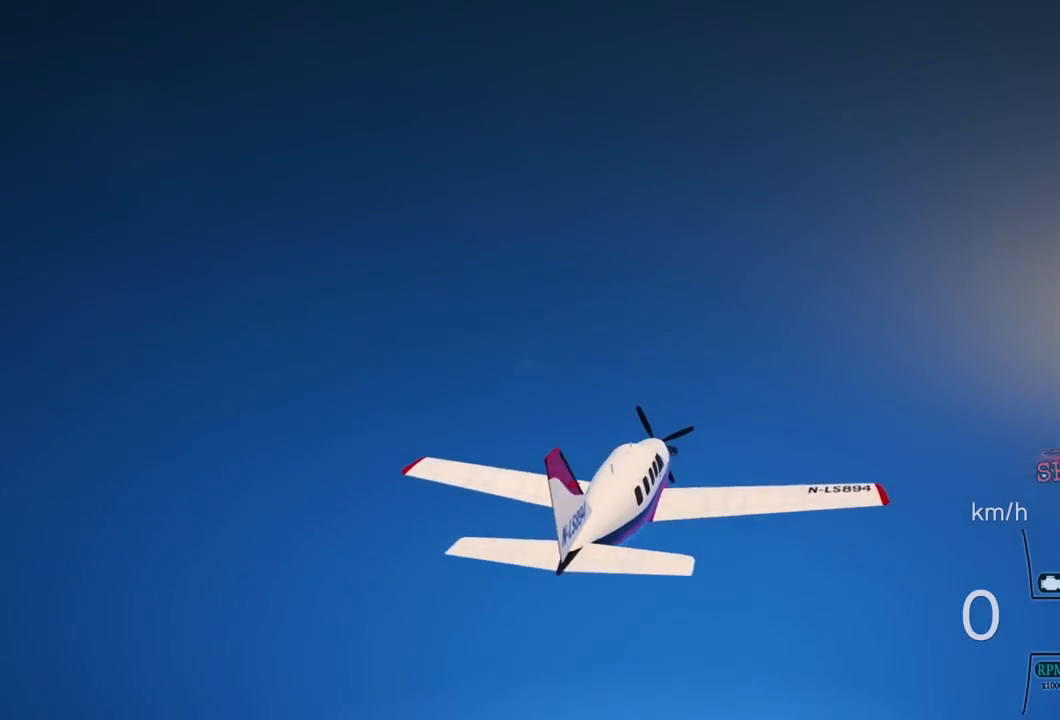
{"buttons": [], "left_stick": "center", "right_stick": "left", "events": []}
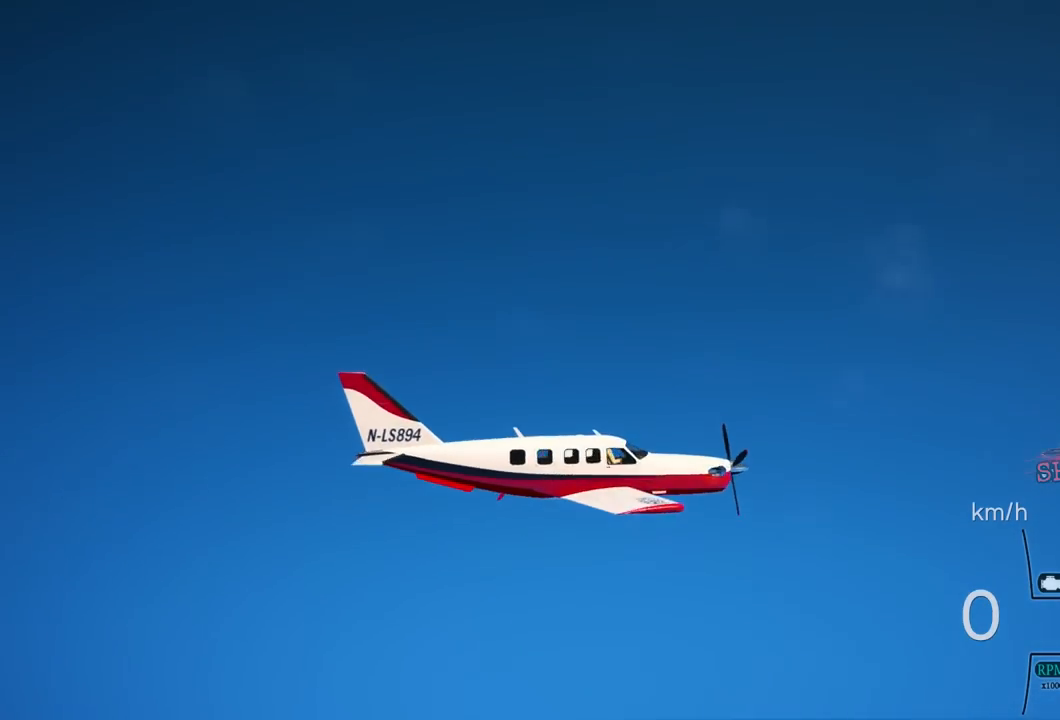
{"buttons": [], "left_stick": "center", "right_stick": "center", "events": [[333, "right_stick", "center"]]}
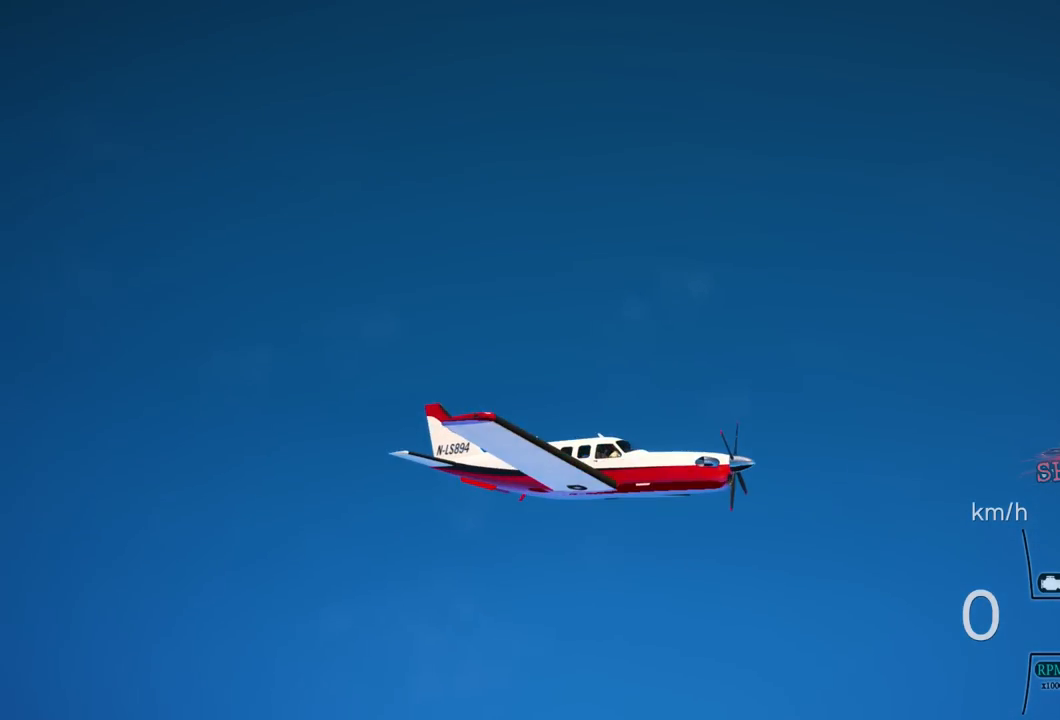
{"buttons": [], "left_stick": "center", "right_stick": "center", "events": []}
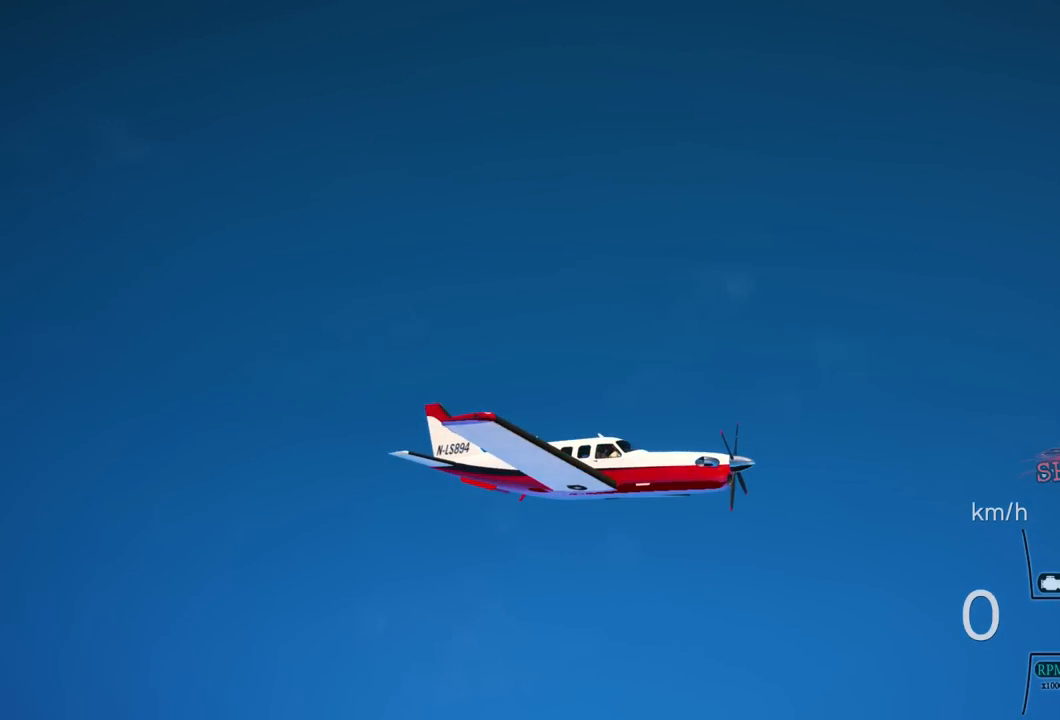
{"buttons": [], "left_stick": "center", "right_stick": "left", "events": [[183, "right_stick", "left"]]}
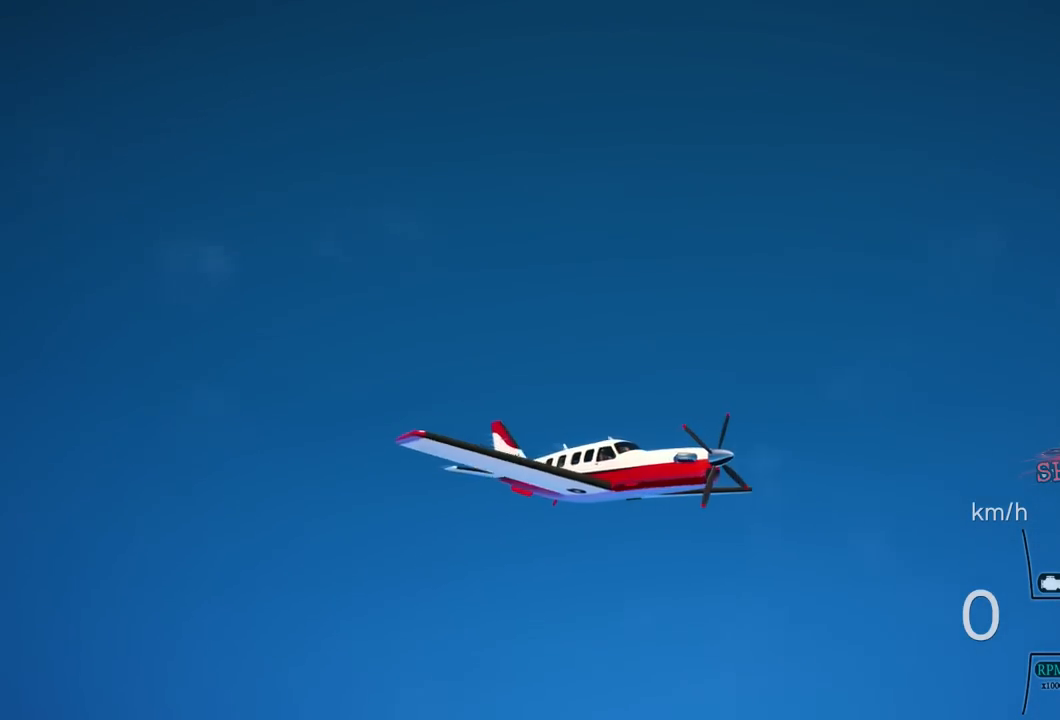
{"buttons": [], "left_stick": "center", "right_stick": "left", "events": []}
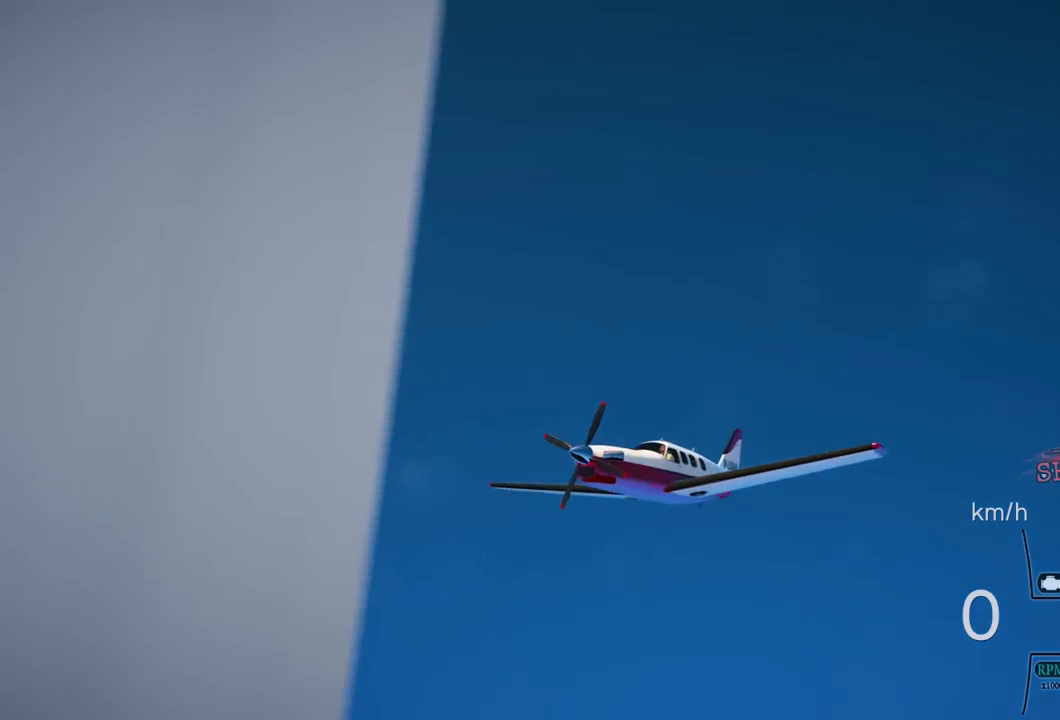
{"buttons": [], "left_stick": "center", "right_stick": "left", "events": []}
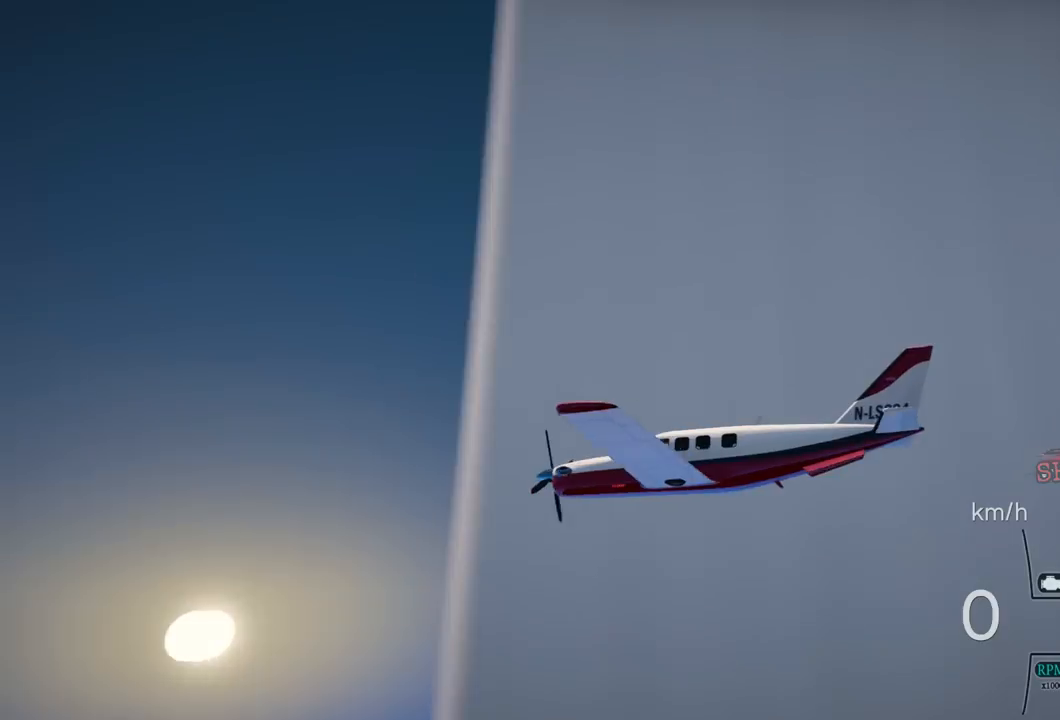
{"buttons": [], "left_stick": "center", "right_stick": "center", "events": [[117, "right_stick", "center"]]}
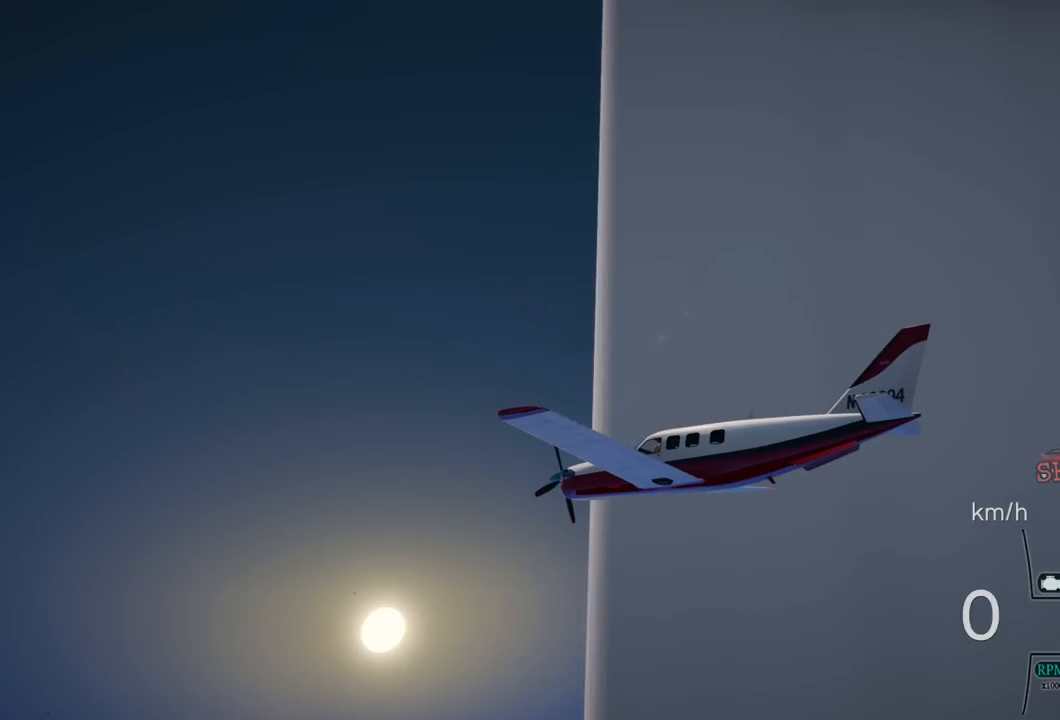
{"buttons": [], "left_stick": "center", "right_stick": "center", "events": []}
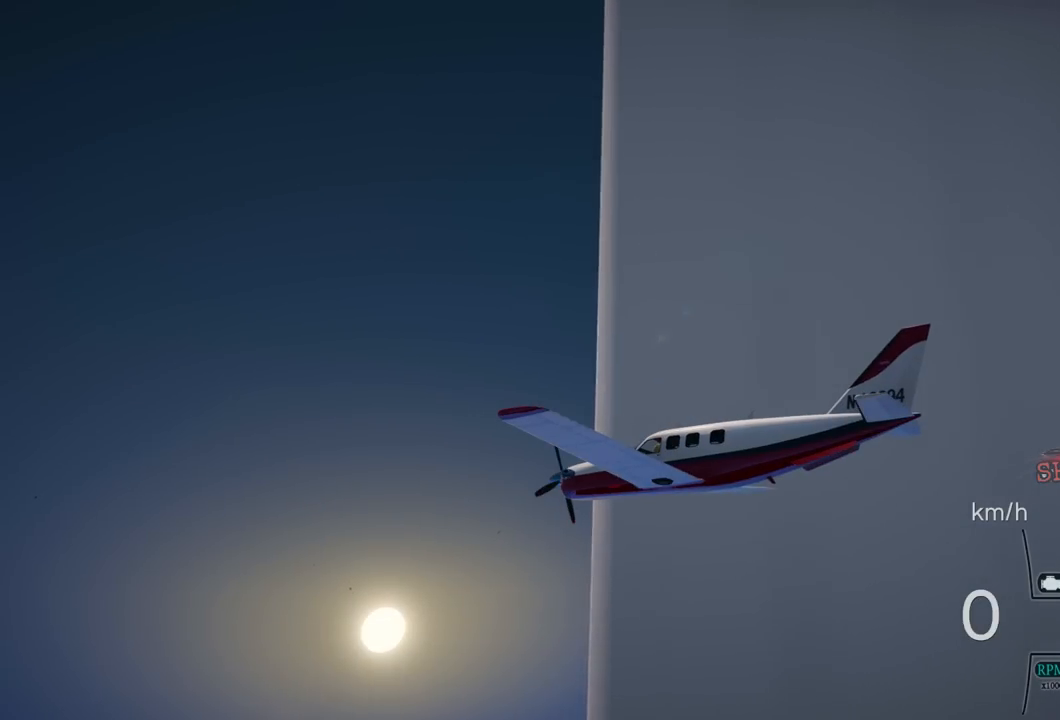
{"buttons": [], "left_stick": "center", "right_stick": "left", "events": [[283, "right_stick", "left"]]}
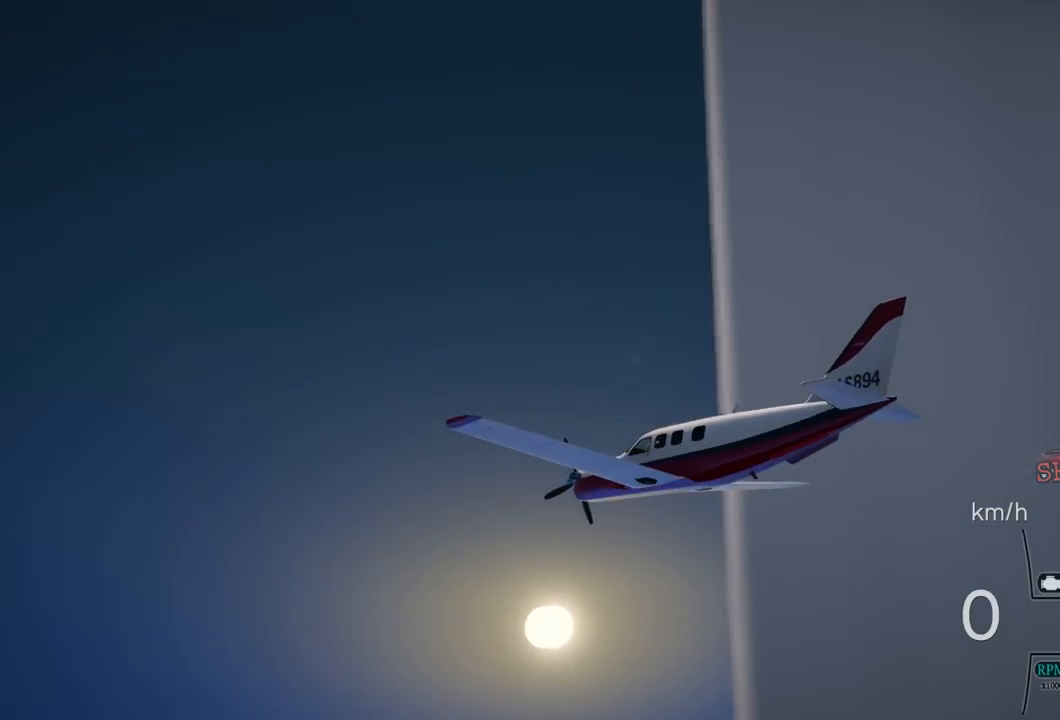
{"buttons": [], "left_stick": "center", "right_stick": "left", "events": []}
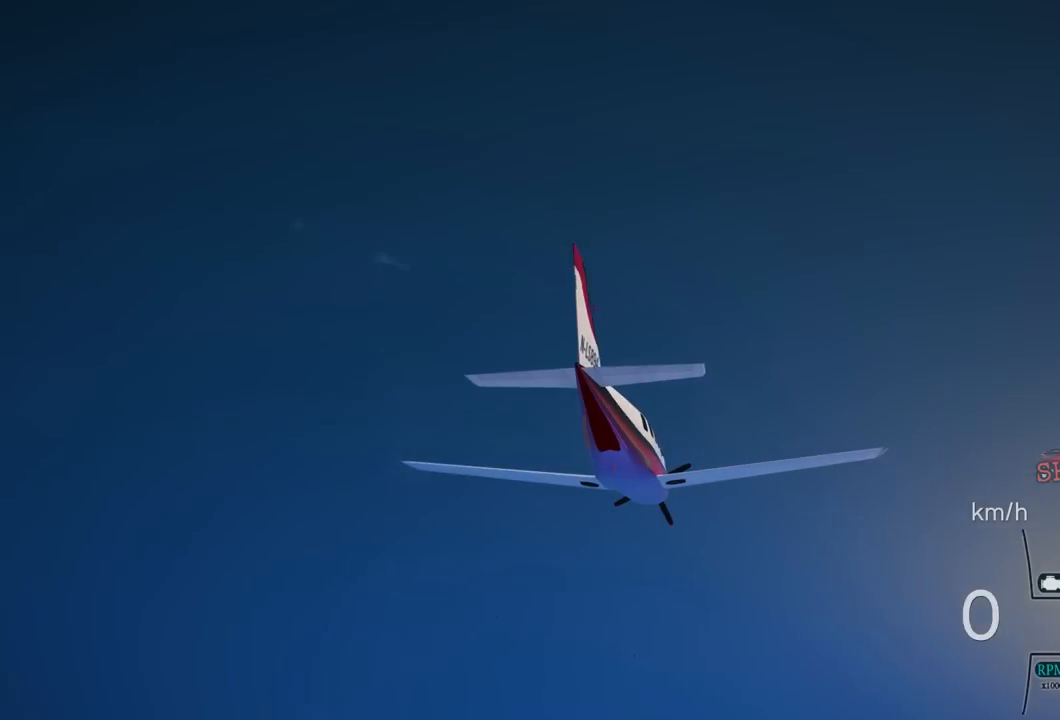
{"buttons": [], "left_stick": "center", "right_stick": "down-right", "events": [[33, "right_stick", "center"], [467, "right_stick", "down-right"]]}
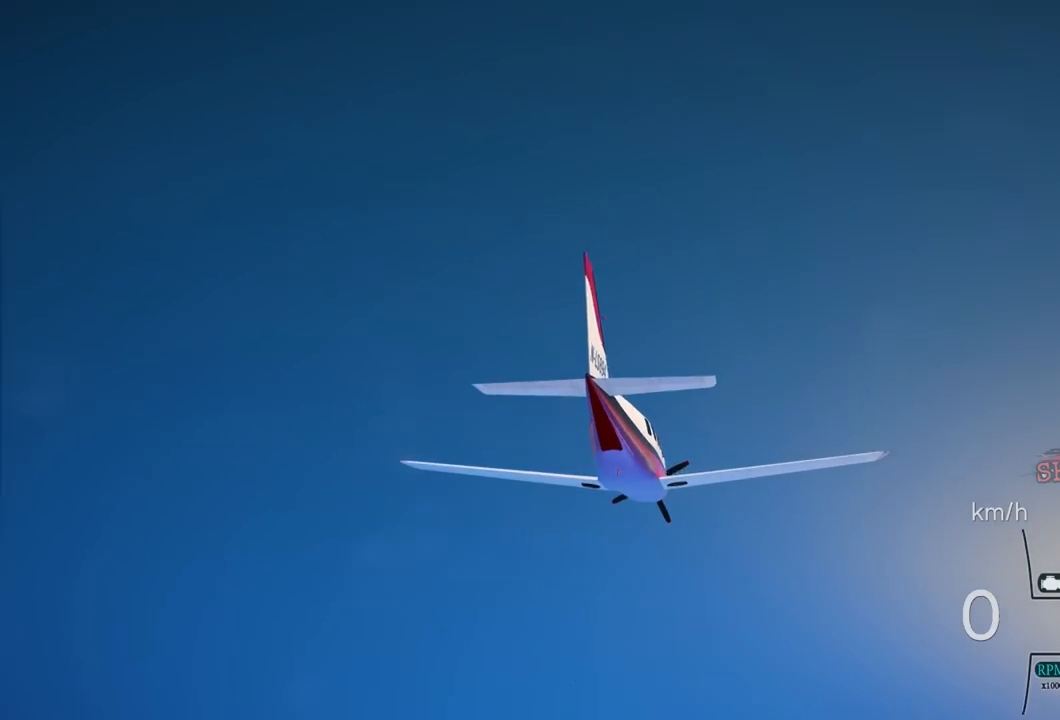
{"buttons": [], "left_stick": "center", "right_stick": "down-right", "events": []}
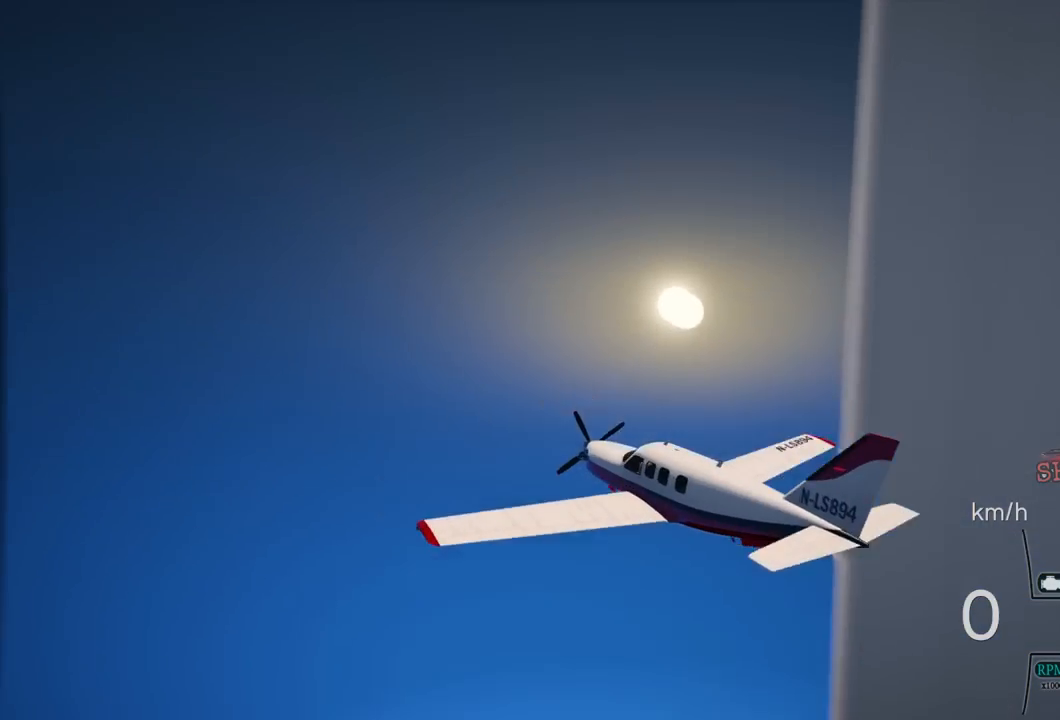
{"buttons": [], "left_stick": "center", "right_stick": "center", "events": [[133, "right_stick", "right"], [233, "right_stick", "center"]]}
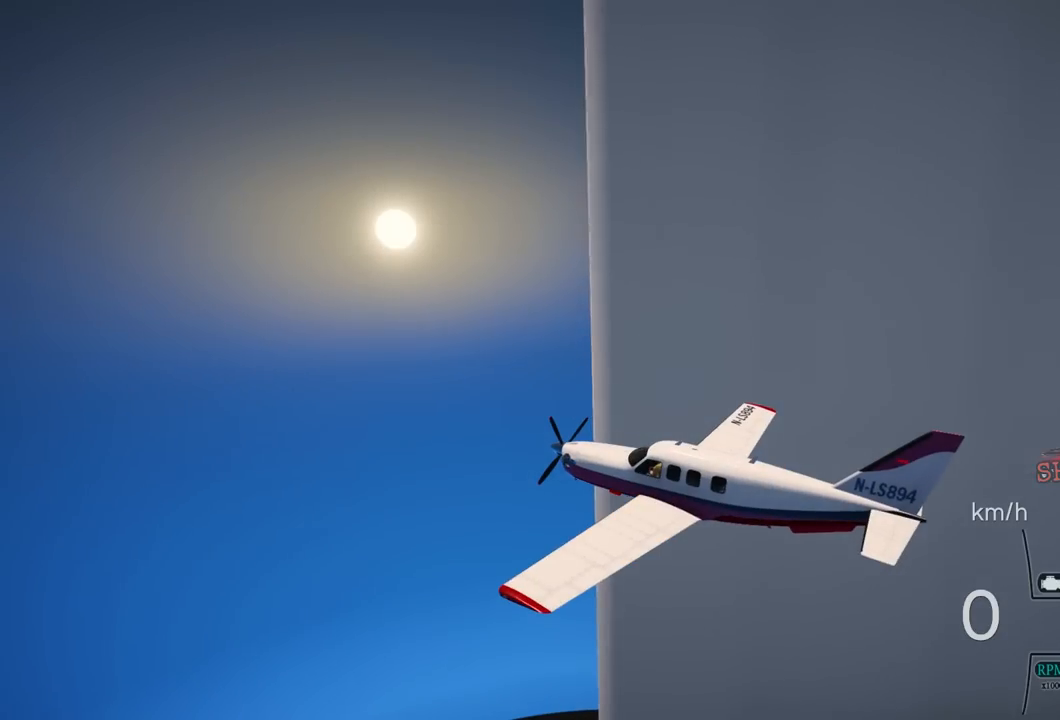
{"buttons": [], "left_stick": "center", "right_stick": "center", "events": []}